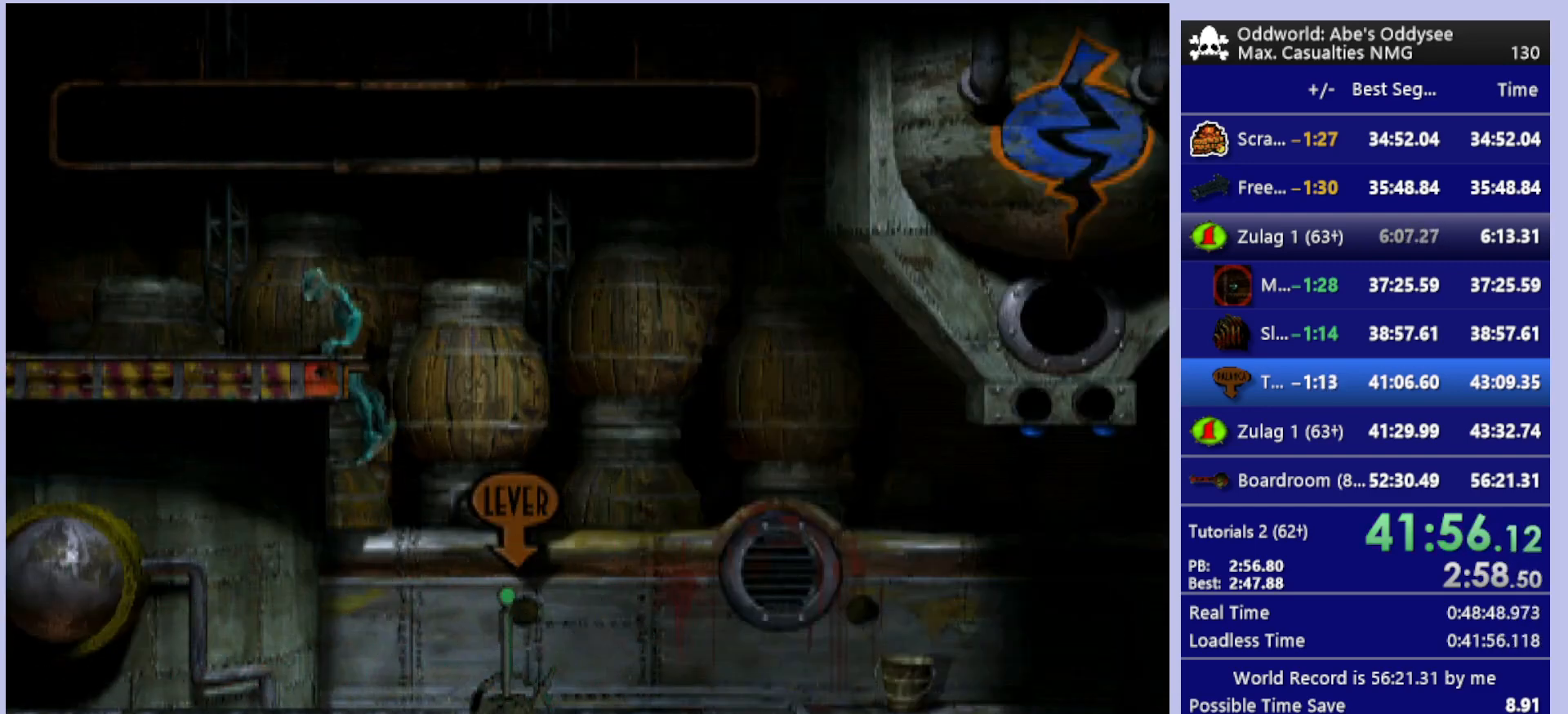
Gameplay with a controller (PlayStation layout); each line is a JSON object with the inputs held at the frame after it. "events" lists button and stick changes between this image and that frame as [ms after this image, input, new state], when the widget could be followed in between. Not read: right_stick.
{"buttons": ["R1", "DPAD_LEFT"], "left_stick": "center", "events": [[100, "TRIANGLE", "up"]]}
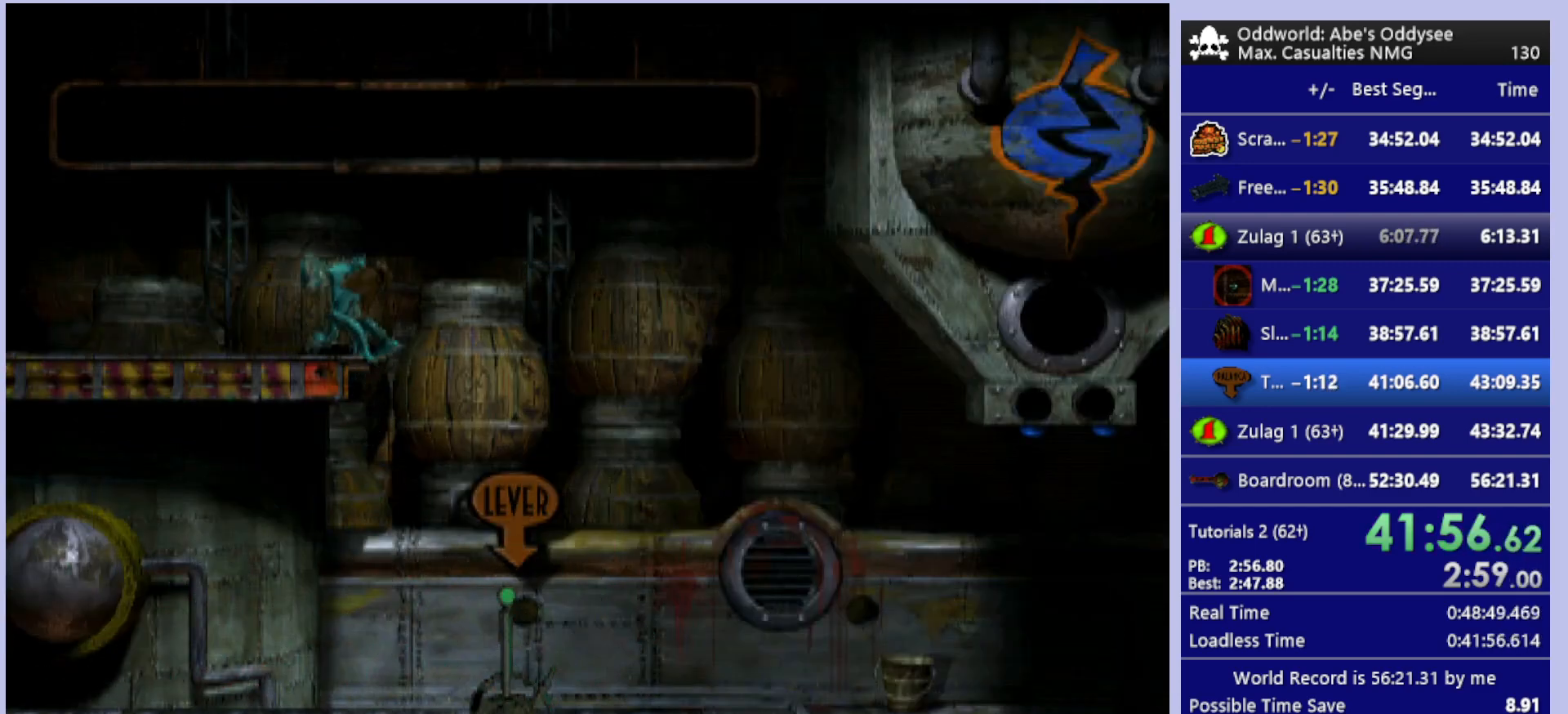
{"buttons": ["R1", "DPAD_LEFT"], "left_stick": "center", "events": []}
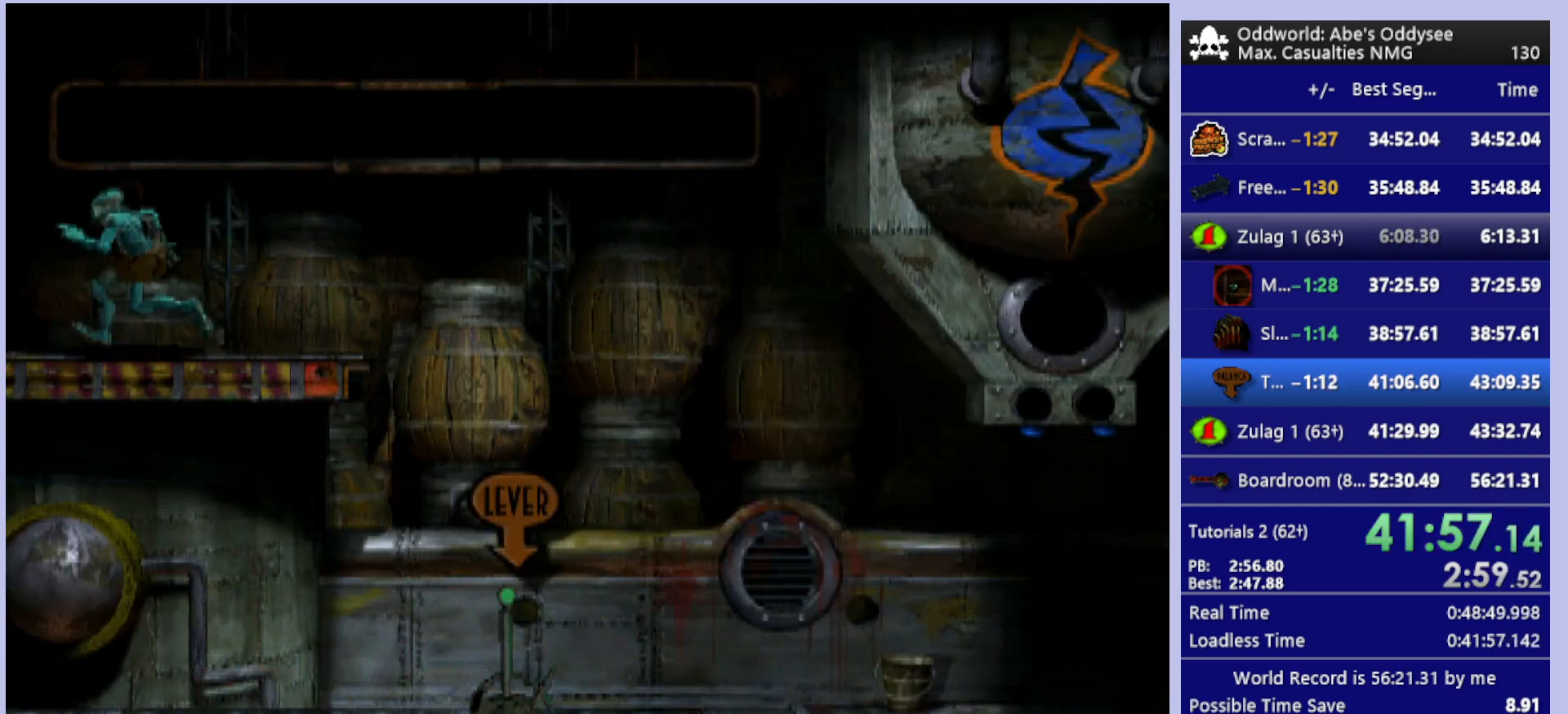
{"buttons": ["R1", "DPAD_LEFT"], "left_stick": "center", "events": []}
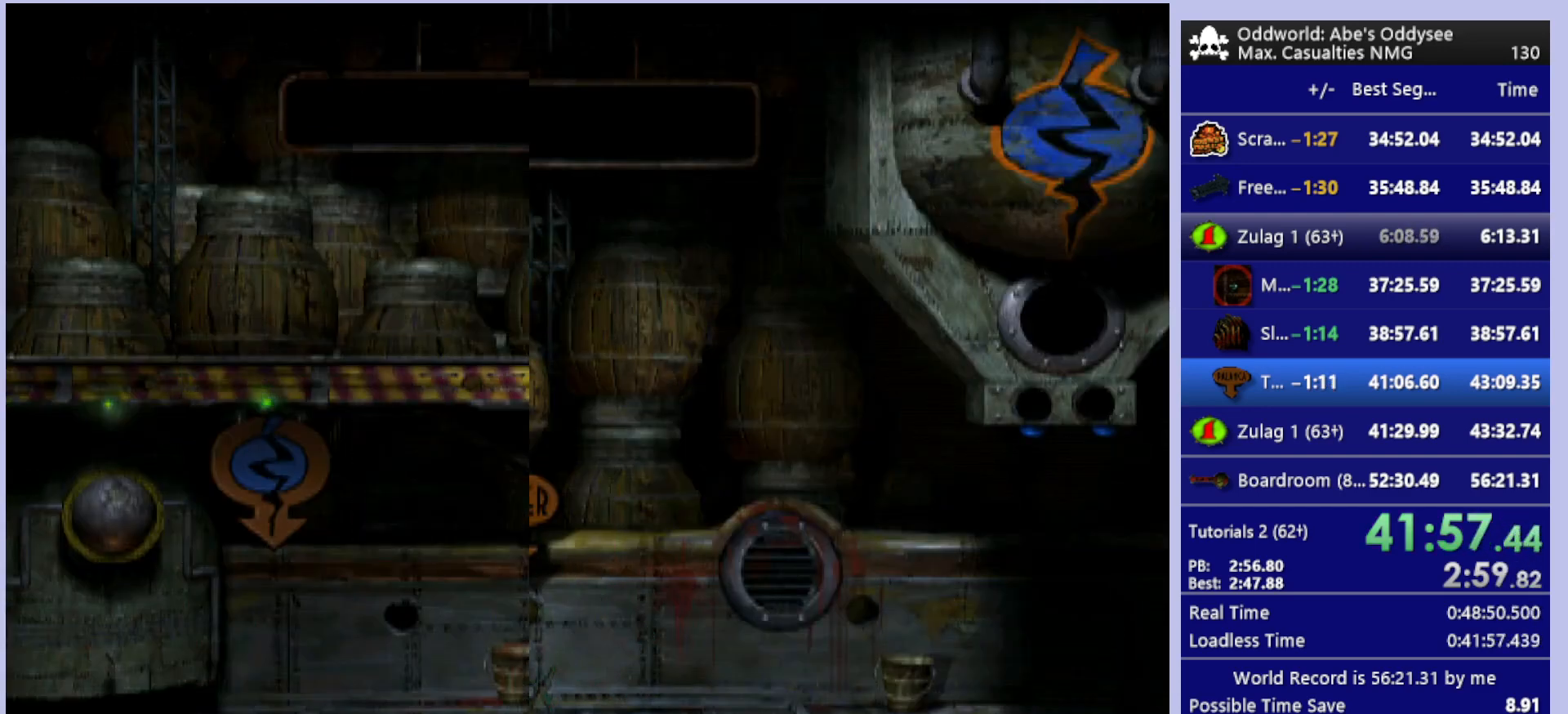
{"buttons": ["R1", "DPAD_LEFT"], "left_stick": "center", "events": []}
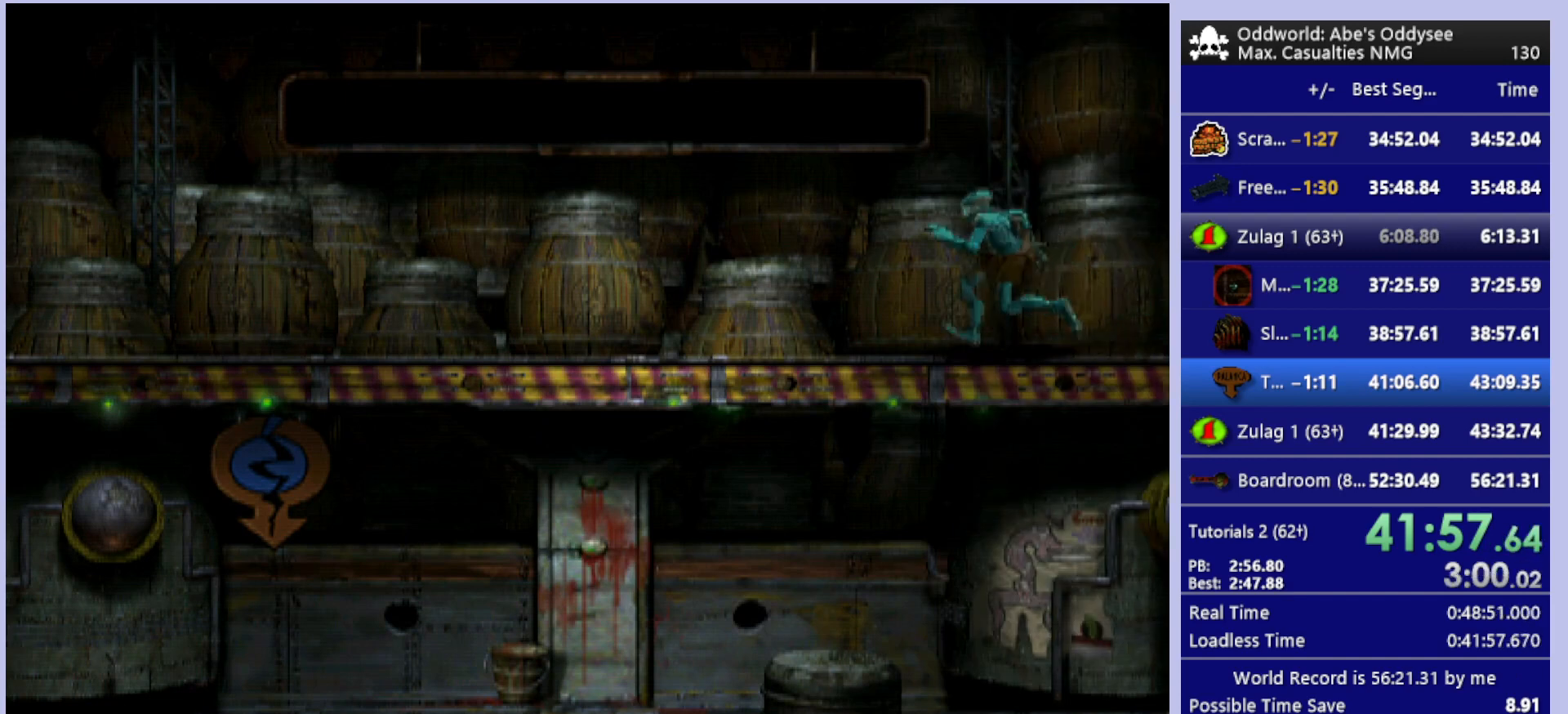
{"buttons": ["R1", "DPAD_LEFT"], "left_stick": "center", "events": []}
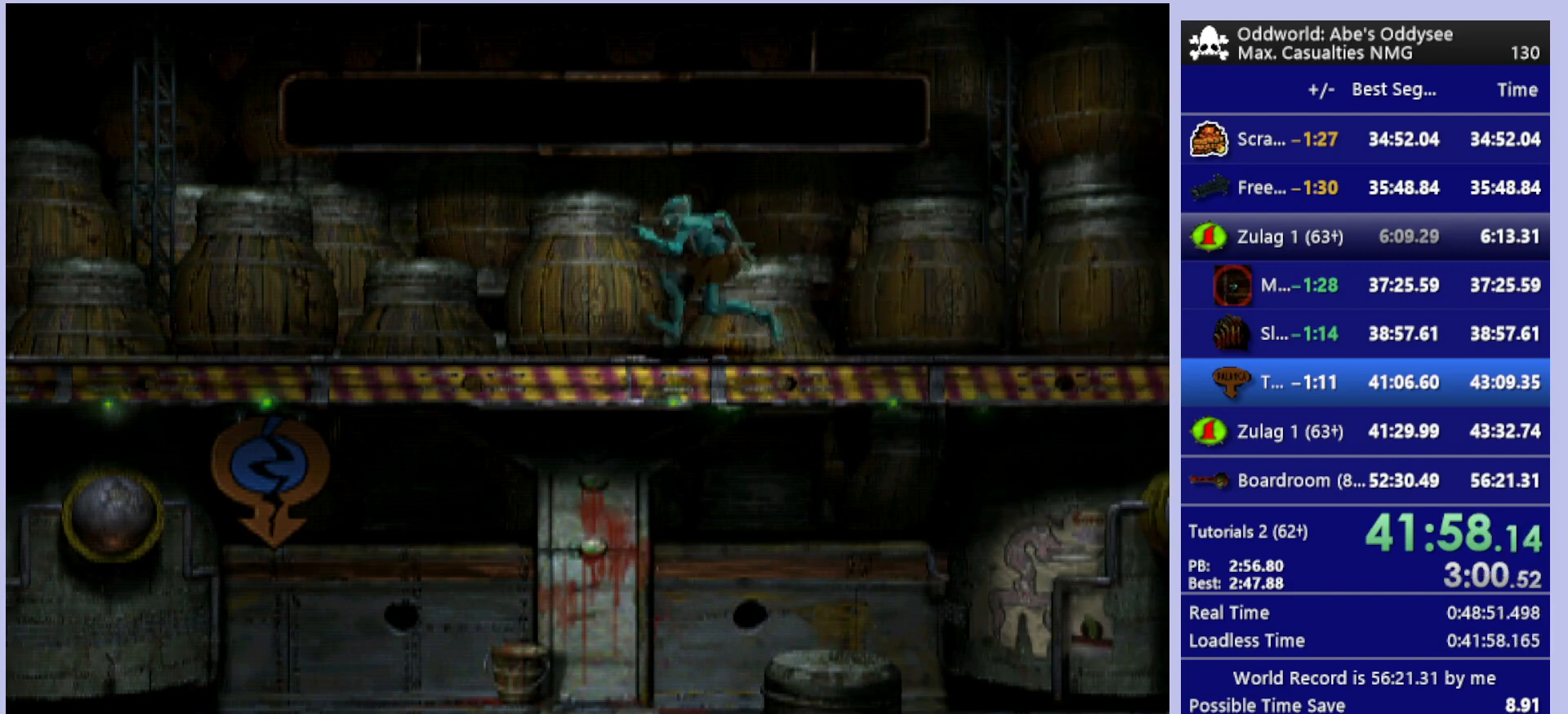
{"buttons": ["R1", "DPAD_LEFT"], "left_stick": "center", "events": []}
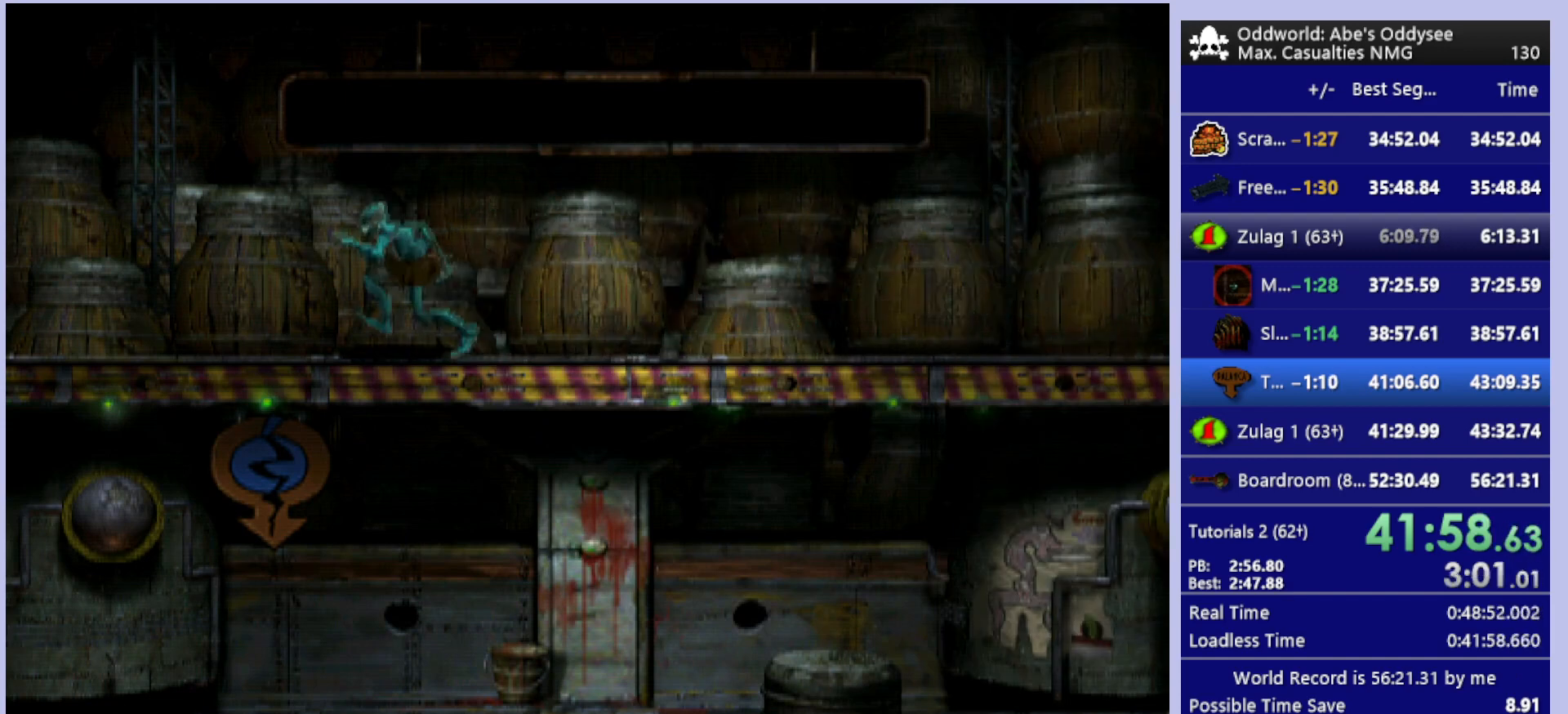
{"buttons": ["R1", "DPAD_LEFT"], "left_stick": "center", "events": []}
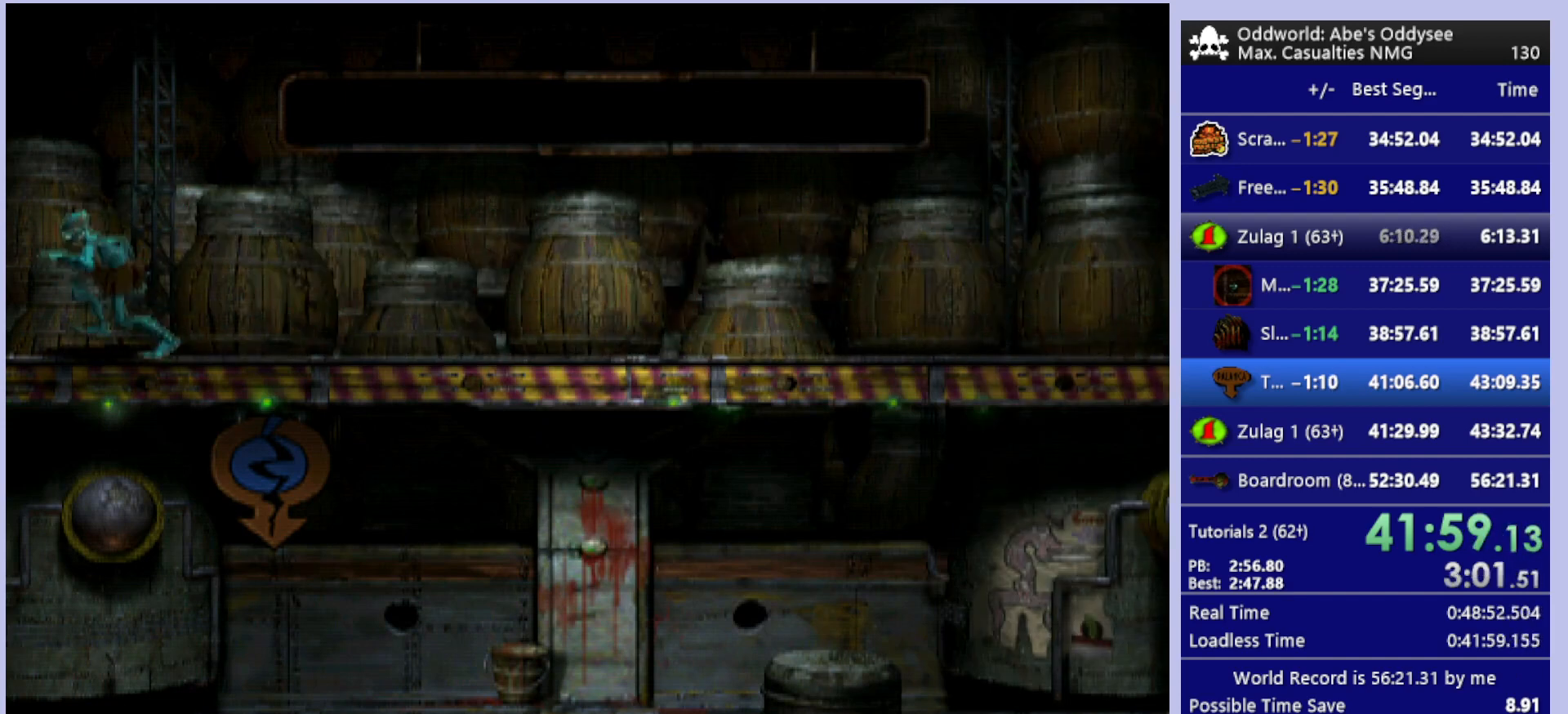
{"buttons": ["R1", "DPAD_LEFT"], "left_stick": "center", "events": []}
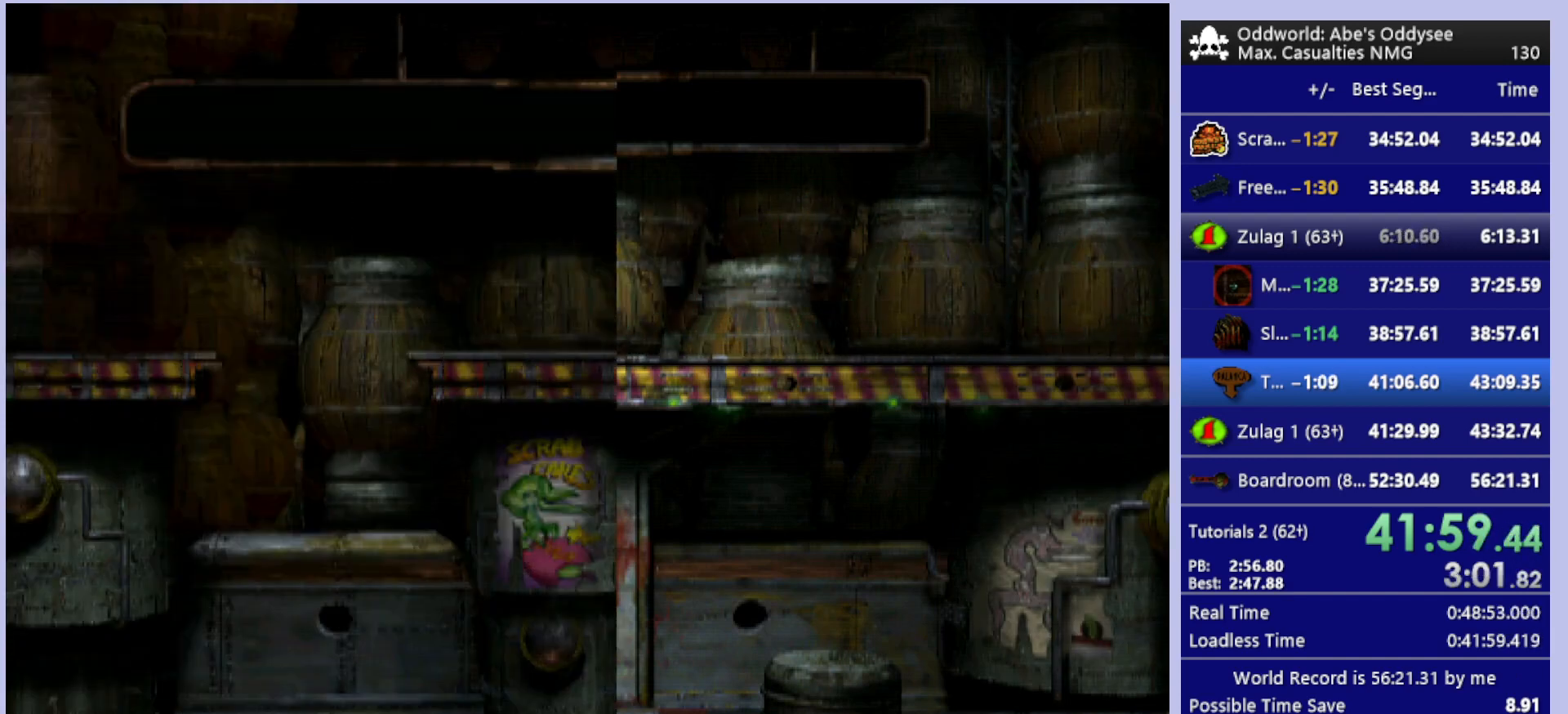
{"buttons": ["TRIANGLE", "R1", "DPAD_LEFT"], "left_stick": "center", "events": [[367, "TRIANGLE", "down"]]}
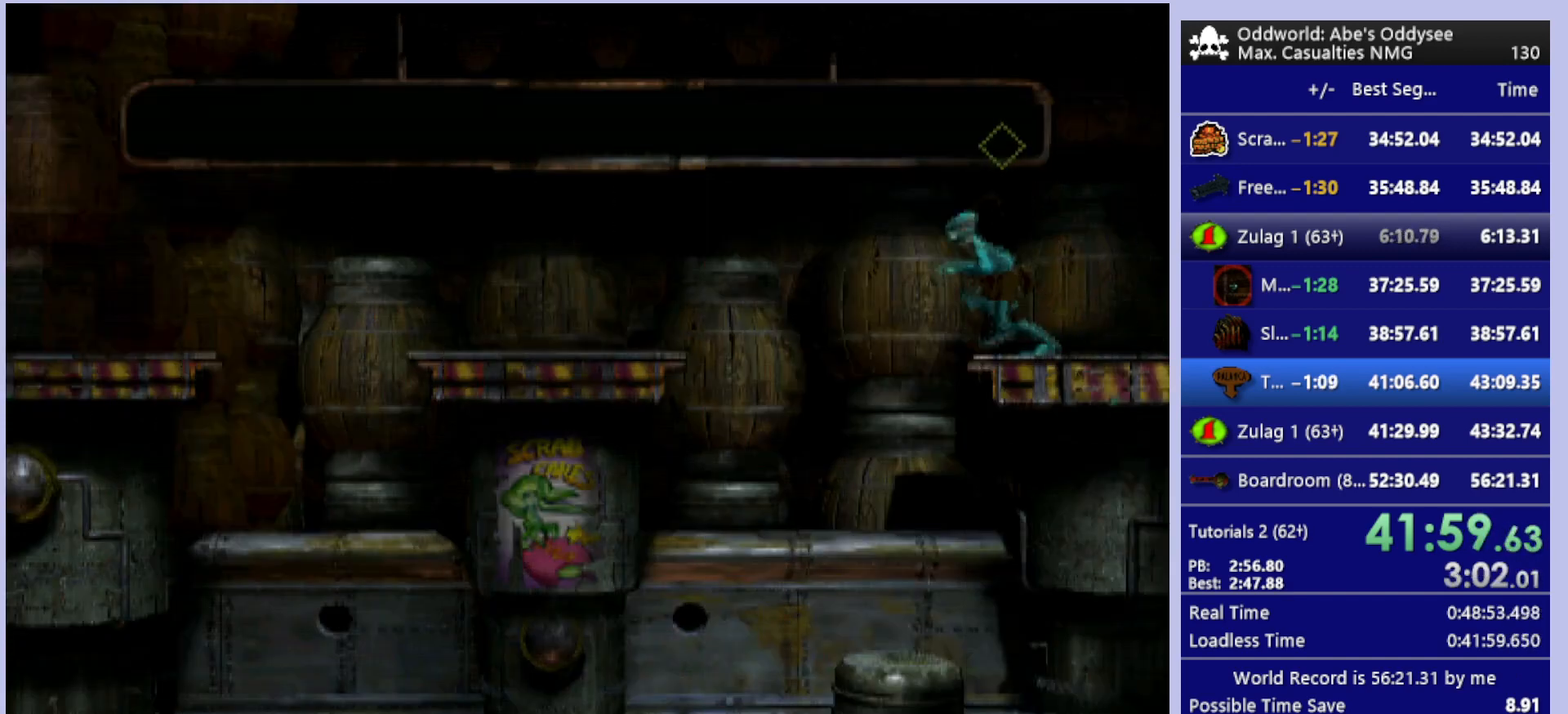
{"buttons": ["R1", "DPAD_LEFT"], "left_stick": "center", "events": [[100, "TRIANGLE", "up"]]}
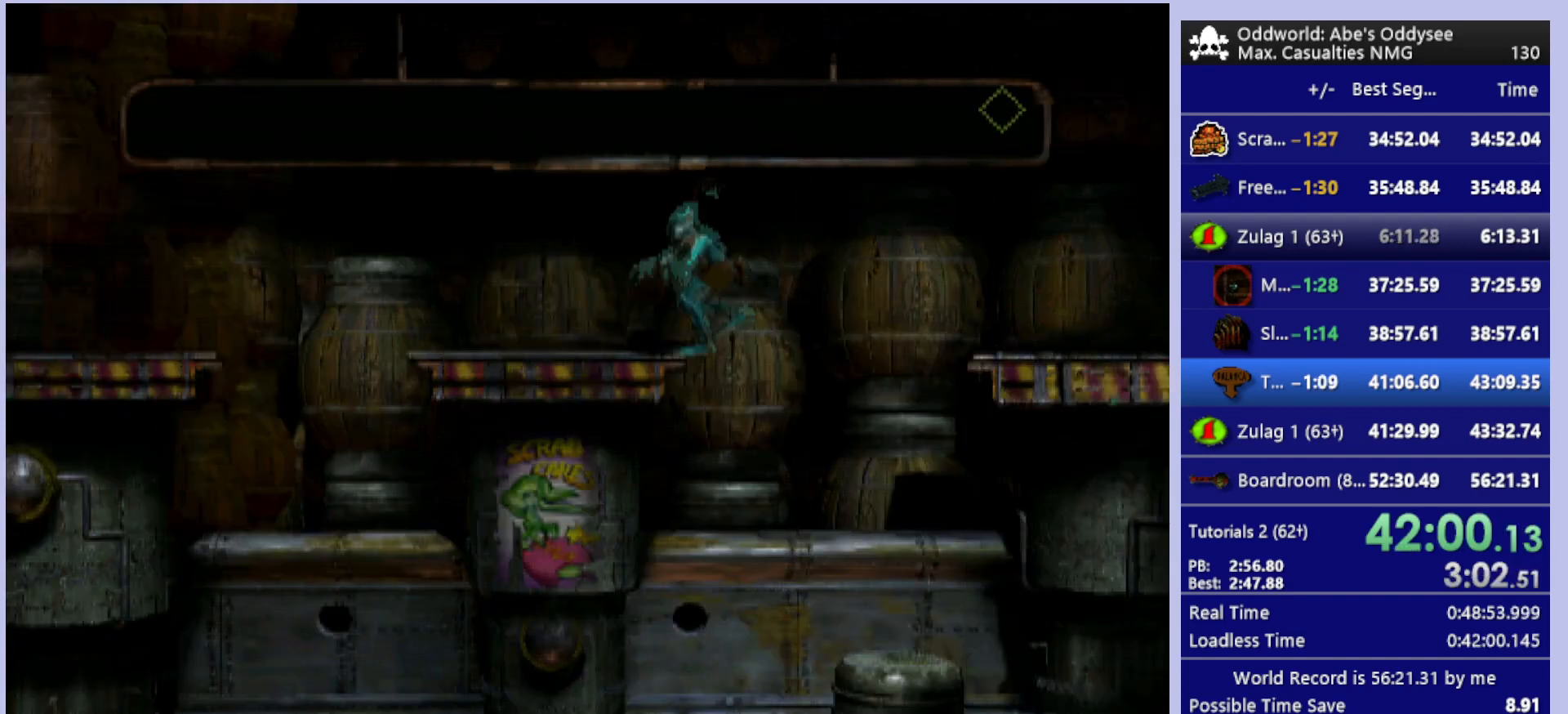
{"buttons": ["TRIANGLE", "R1", "DPAD_LEFT"], "left_stick": "center", "events": [[333, "TRIANGLE", "down"]]}
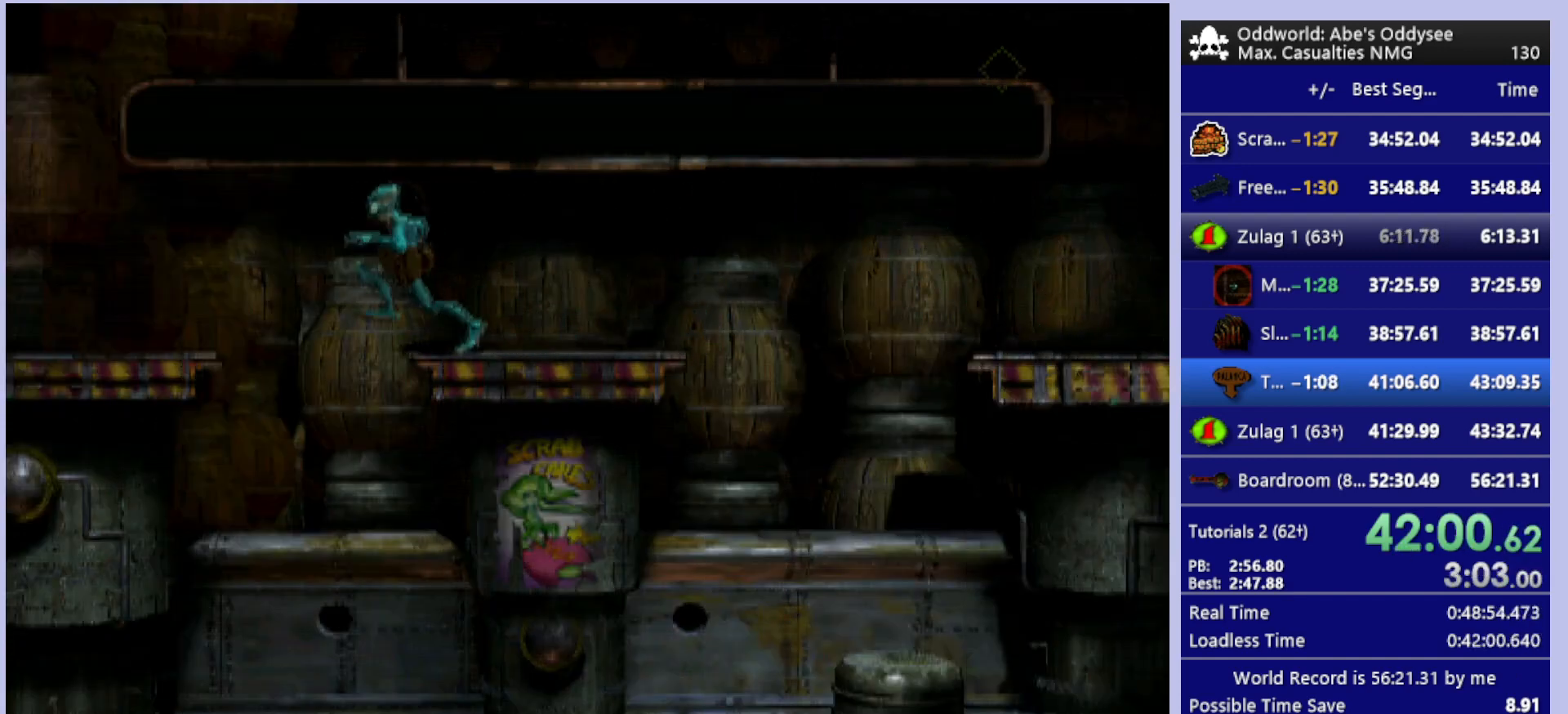
{"buttons": ["R1", "DPAD_LEFT"], "left_stick": "center", "events": [[167, "TRIANGLE", "up"]]}
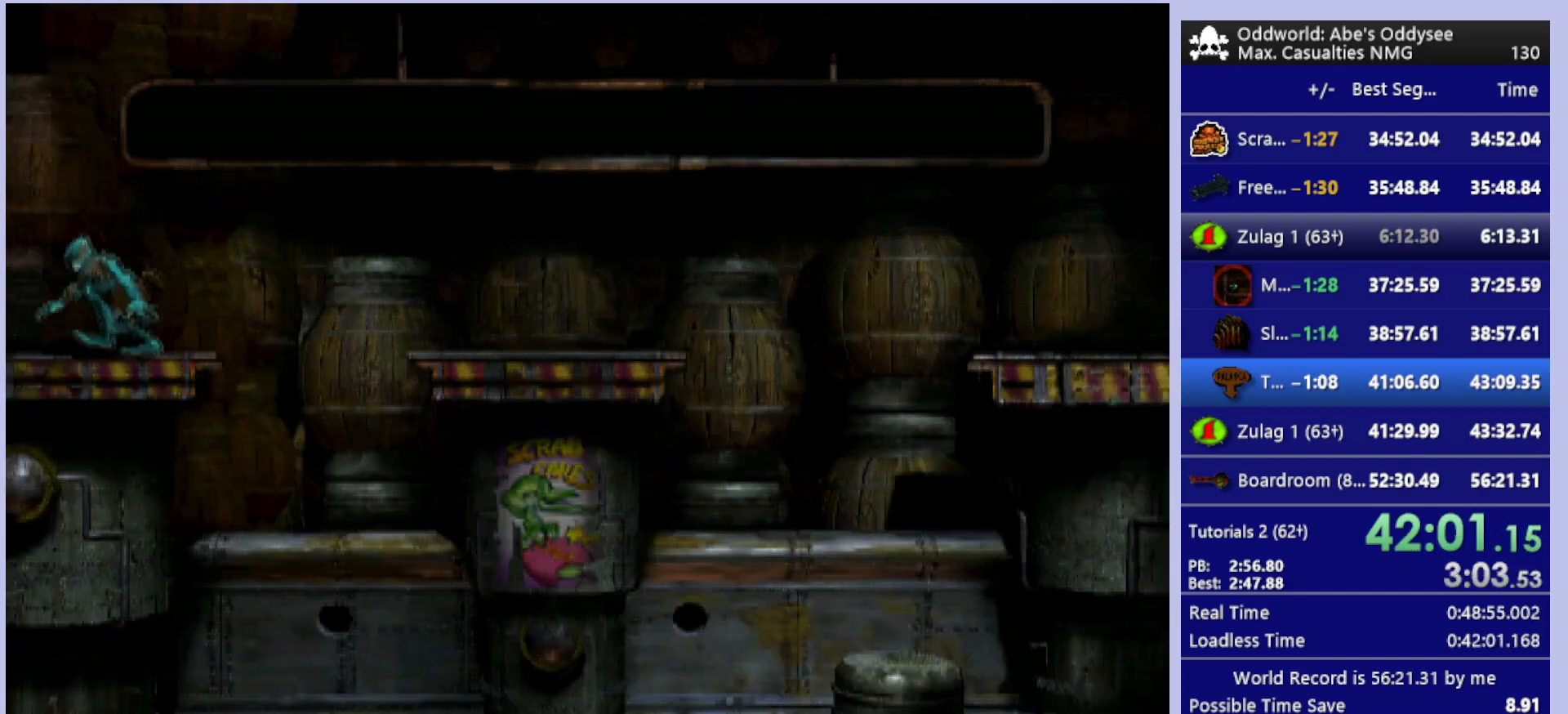
{"buttons": ["DPAD_UP"], "left_stick": "center", "events": [[200, "DPAD_LEFT", "up"], [200, "R1", "up"], [433, "DPAD_UP", "down"]]}
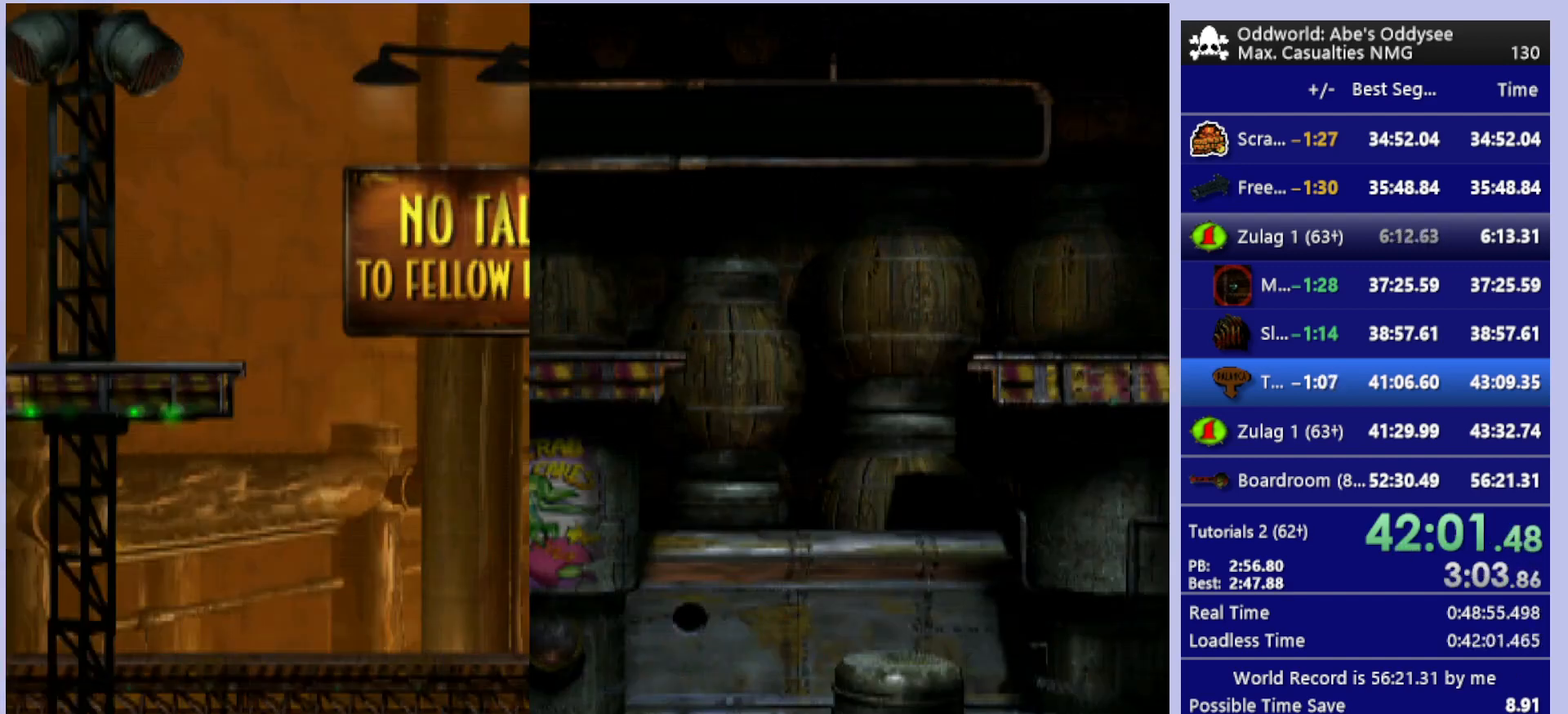
{"buttons": ["DPAD_UP"], "left_stick": "center", "events": []}
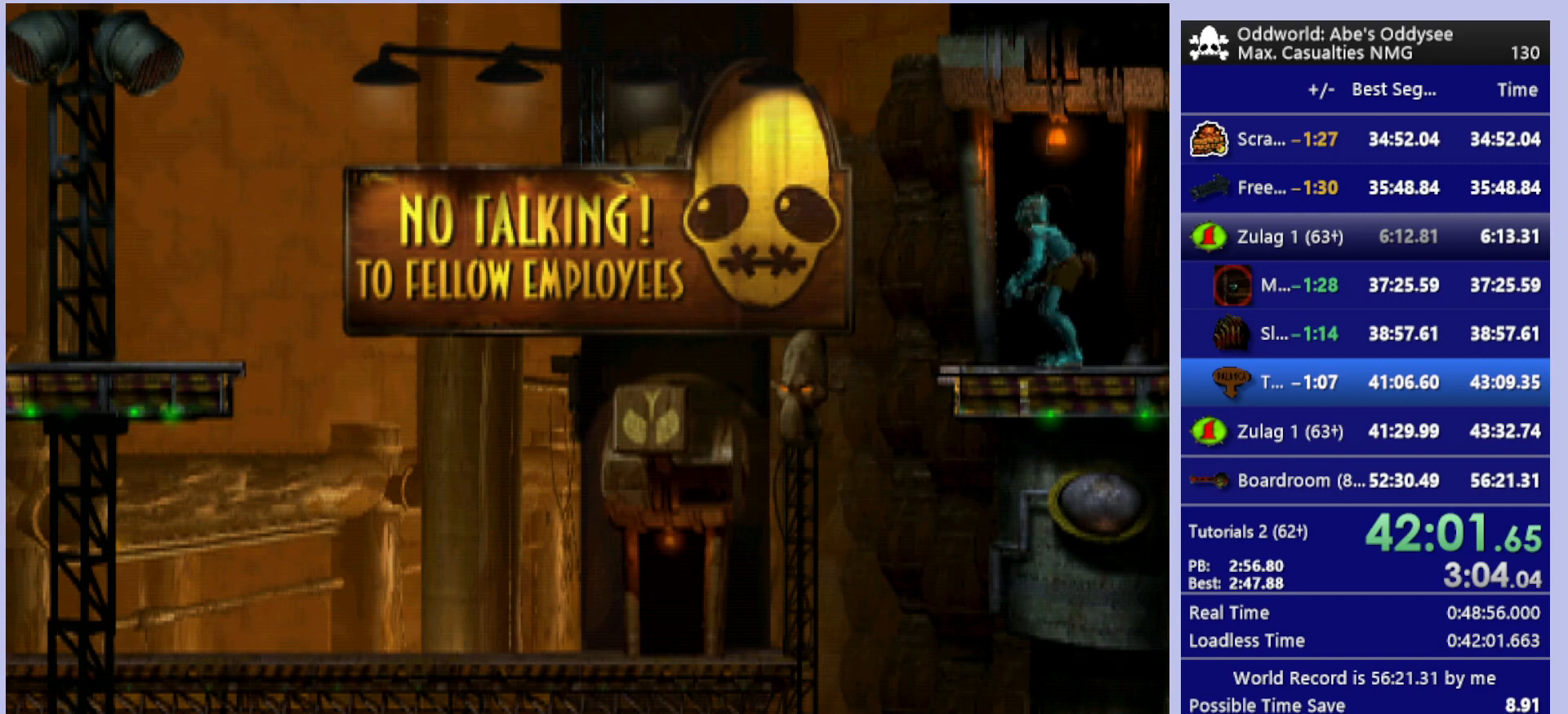
{"buttons": ["R1"], "left_stick": "center", "events": [[433, "DPAD_UP", "up"], [433, "R1", "down"]]}
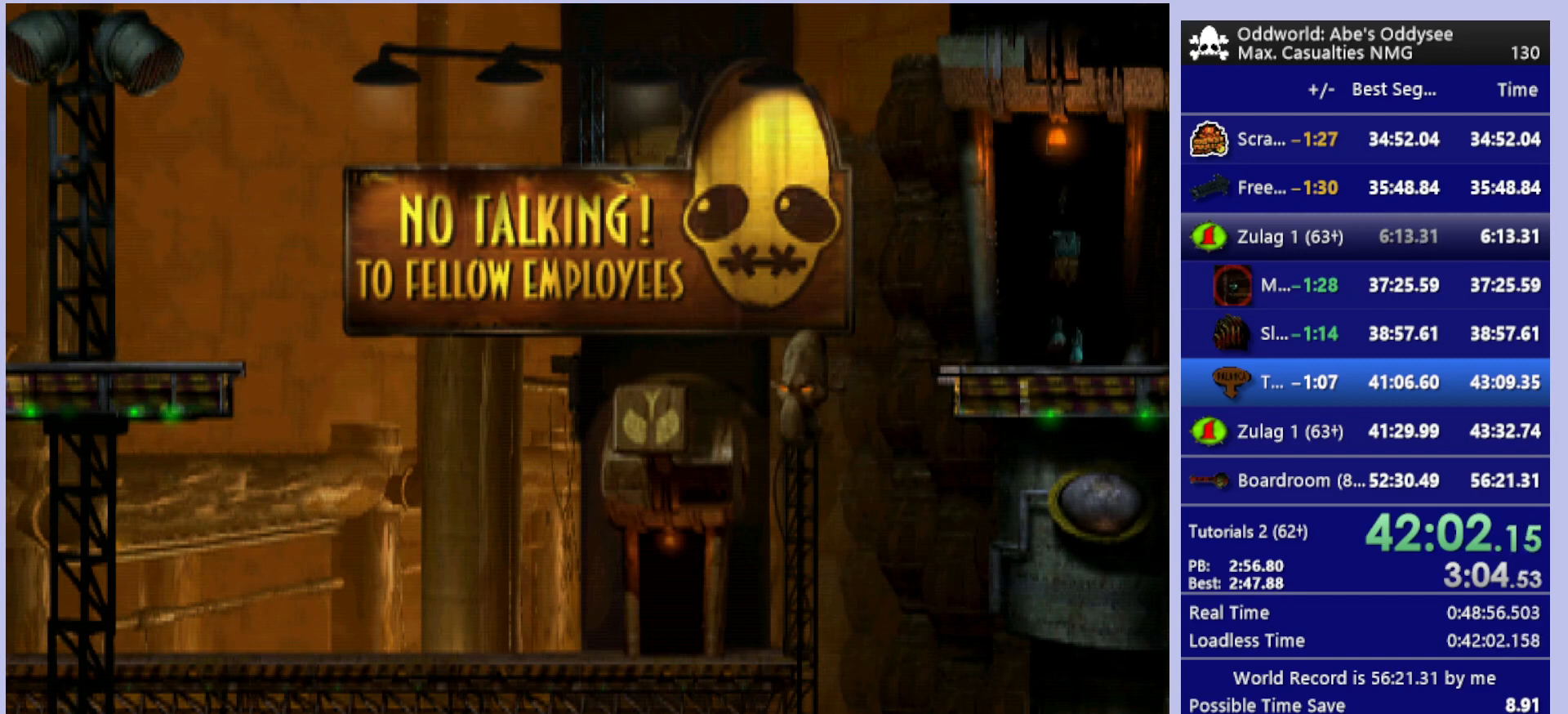
{"buttons": ["R1", "DPAD_LEFT"], "left_stick": "center", "events": [[100, "DPAD_LEFT", "down"]]}
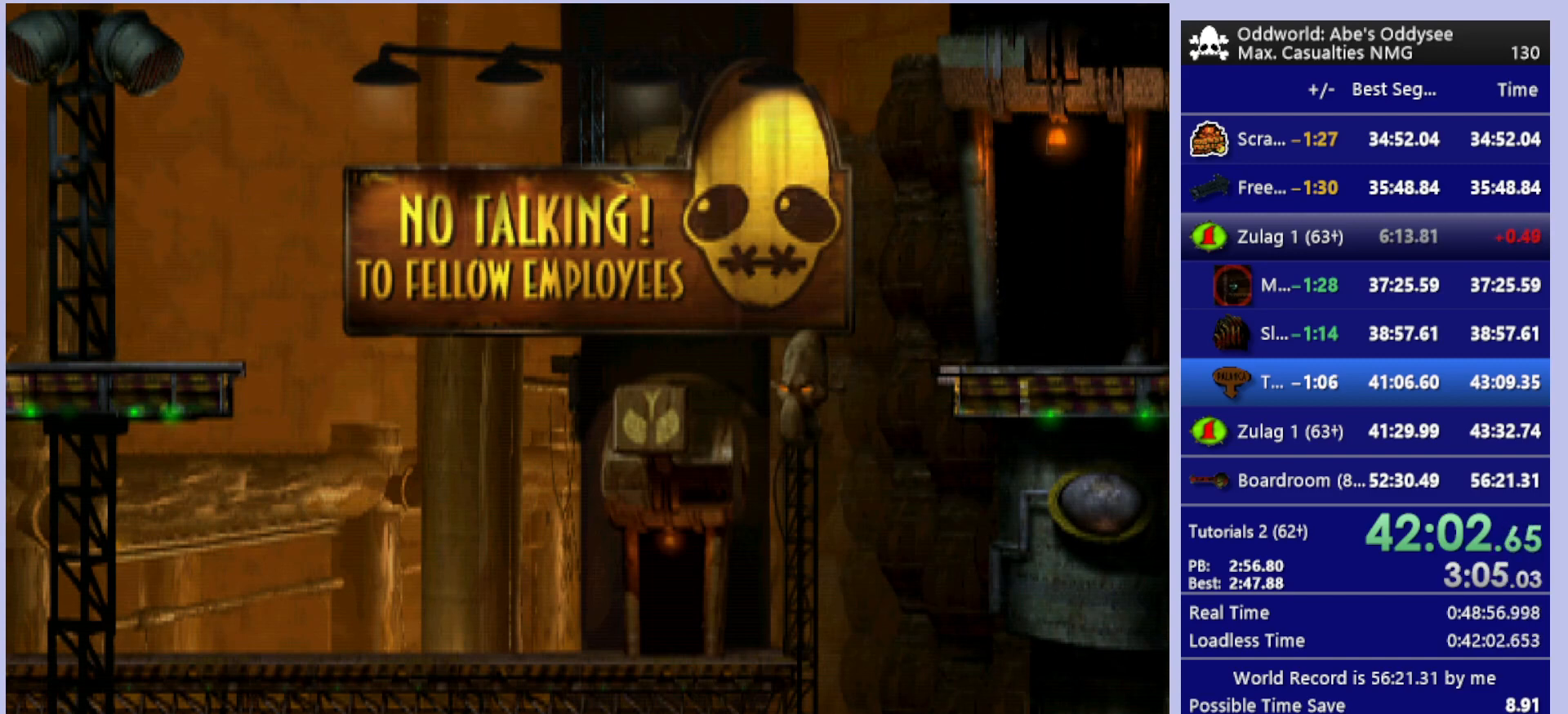
{"buttons": ["R1", "DPAD_LEFT"], "left_stick": "center", "events": []}
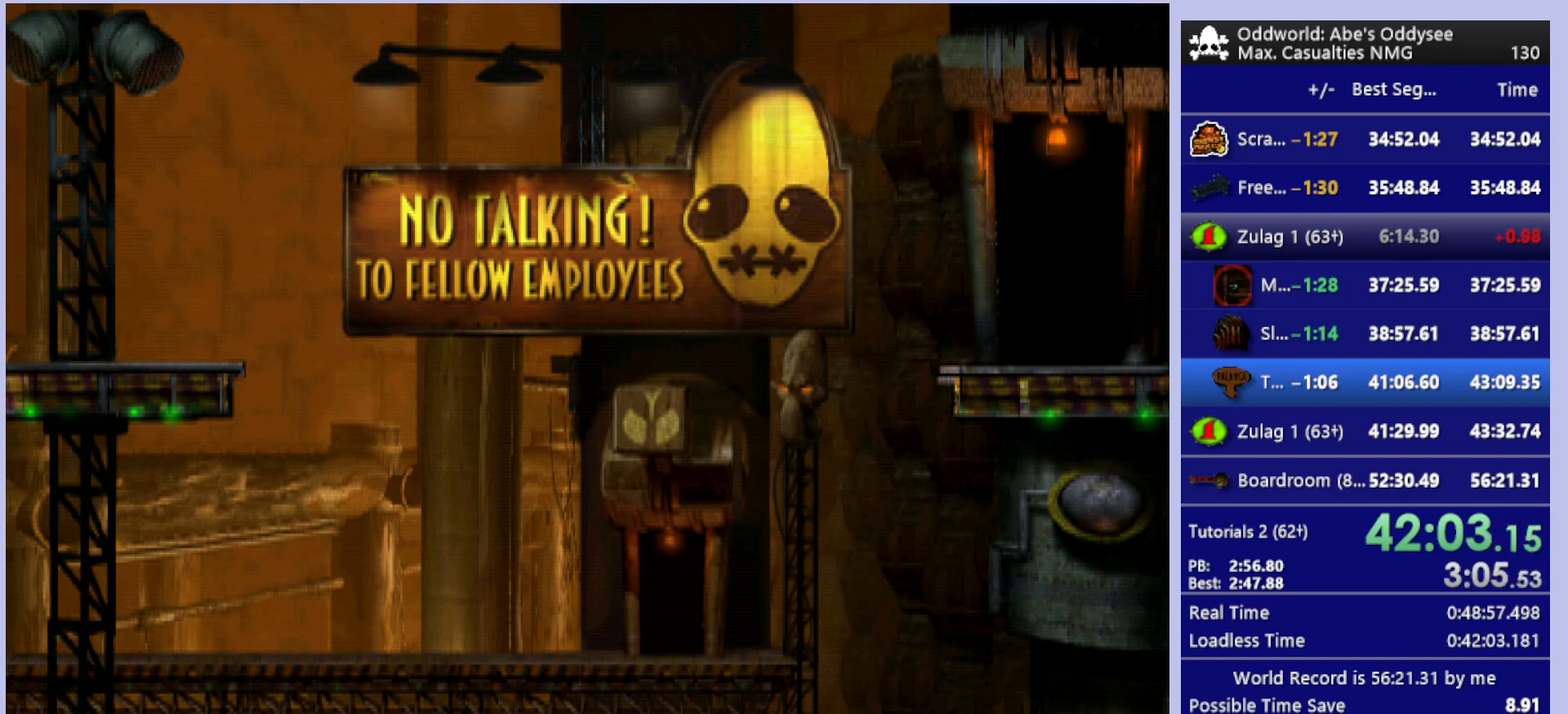
{"buttons": ["R1", "DPAD_LEFT"], "left_stick": "center", "events": []}
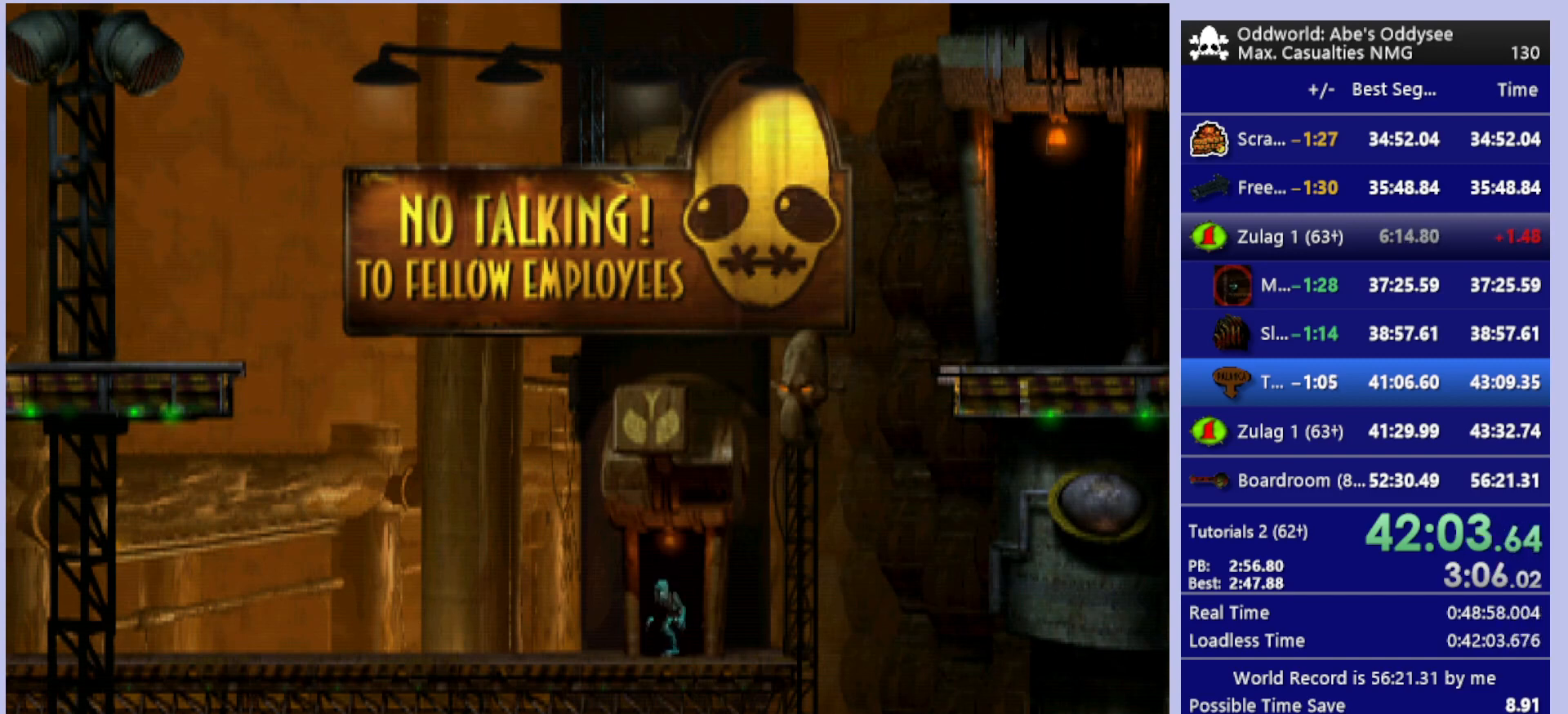
{"buttons": ["R1", "DPAD_LEFT"], "left_stick": "center", "events": []}
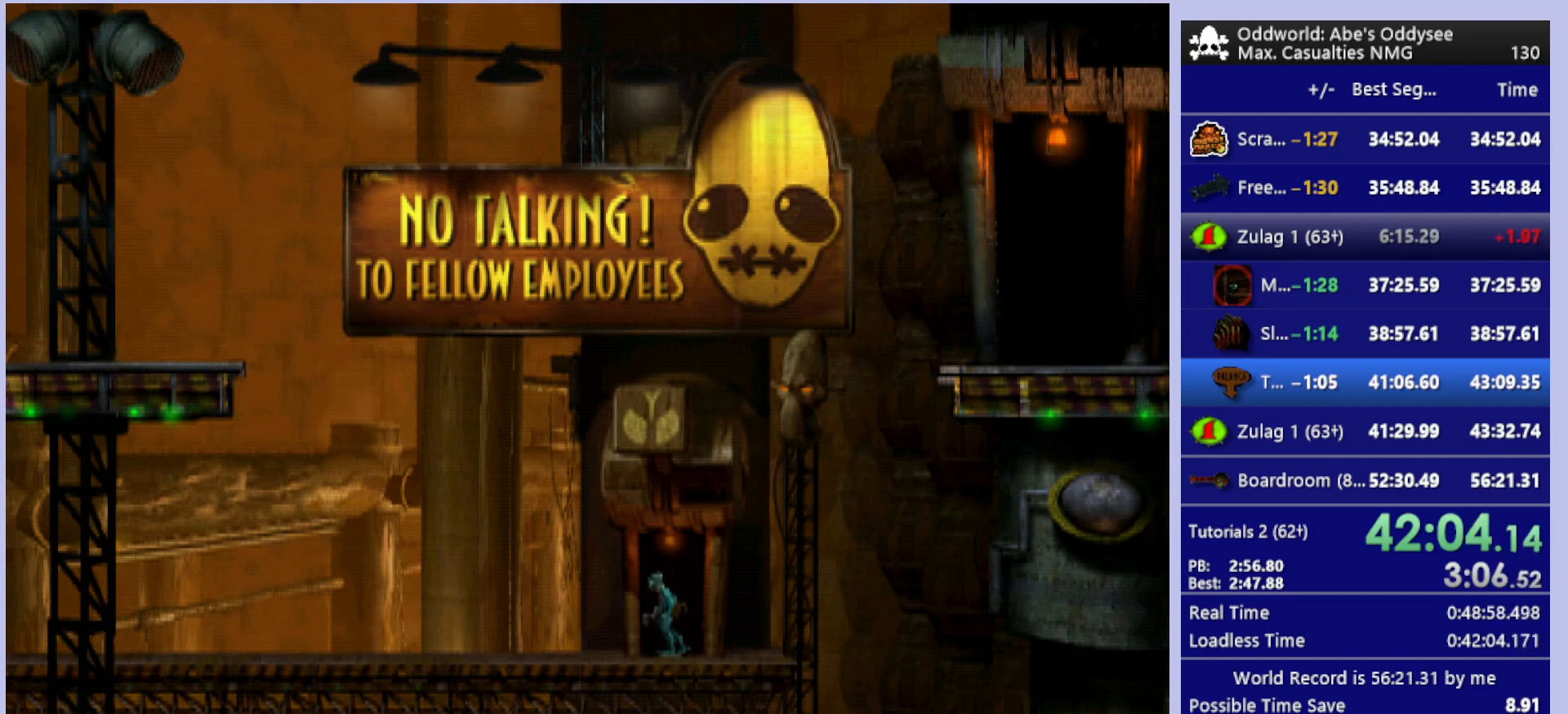
{"buttons": ["R1", "DPAD_LEFT"], "left_stick": "center", "events": []}
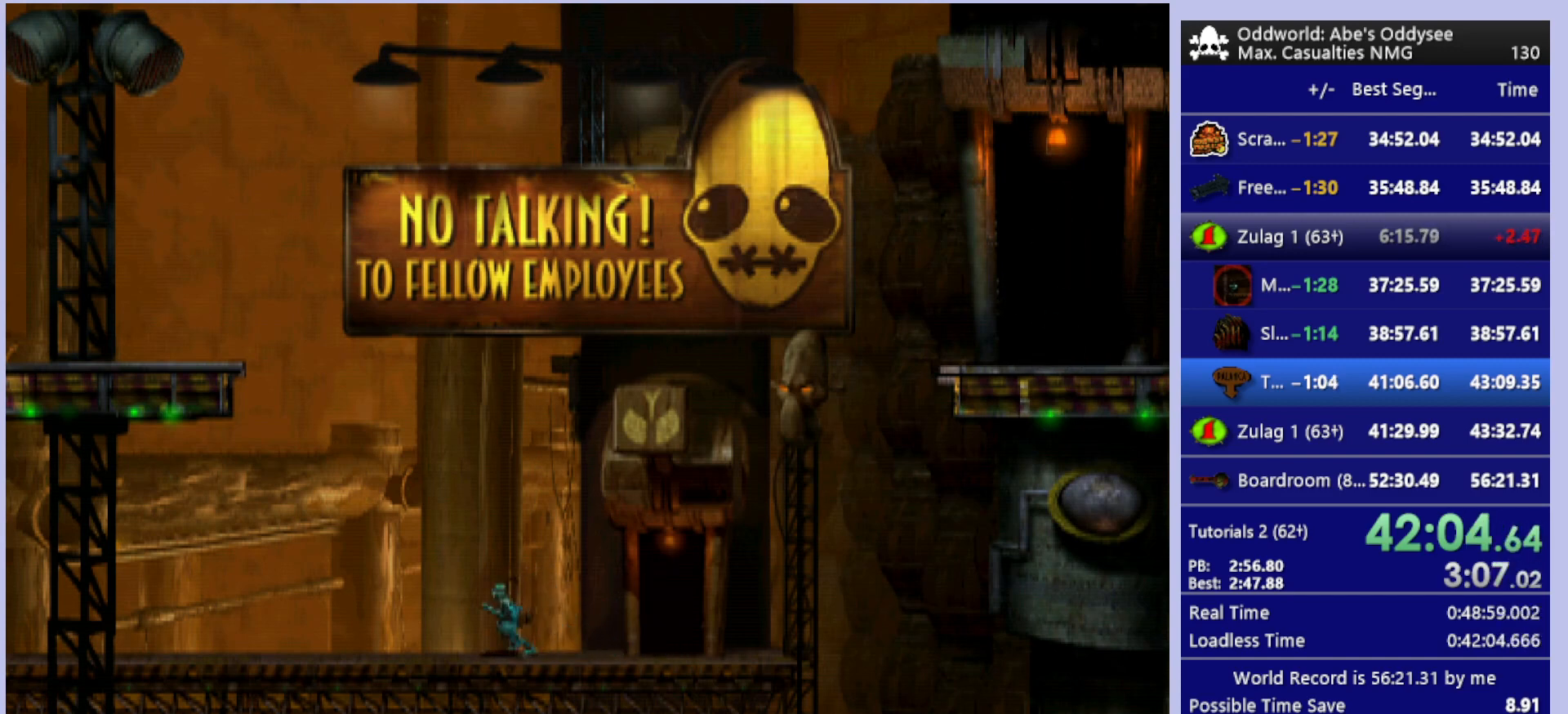
{"buttons": ["R1", "DPAD_LEFT"], "left_stick": "center", "events": []}
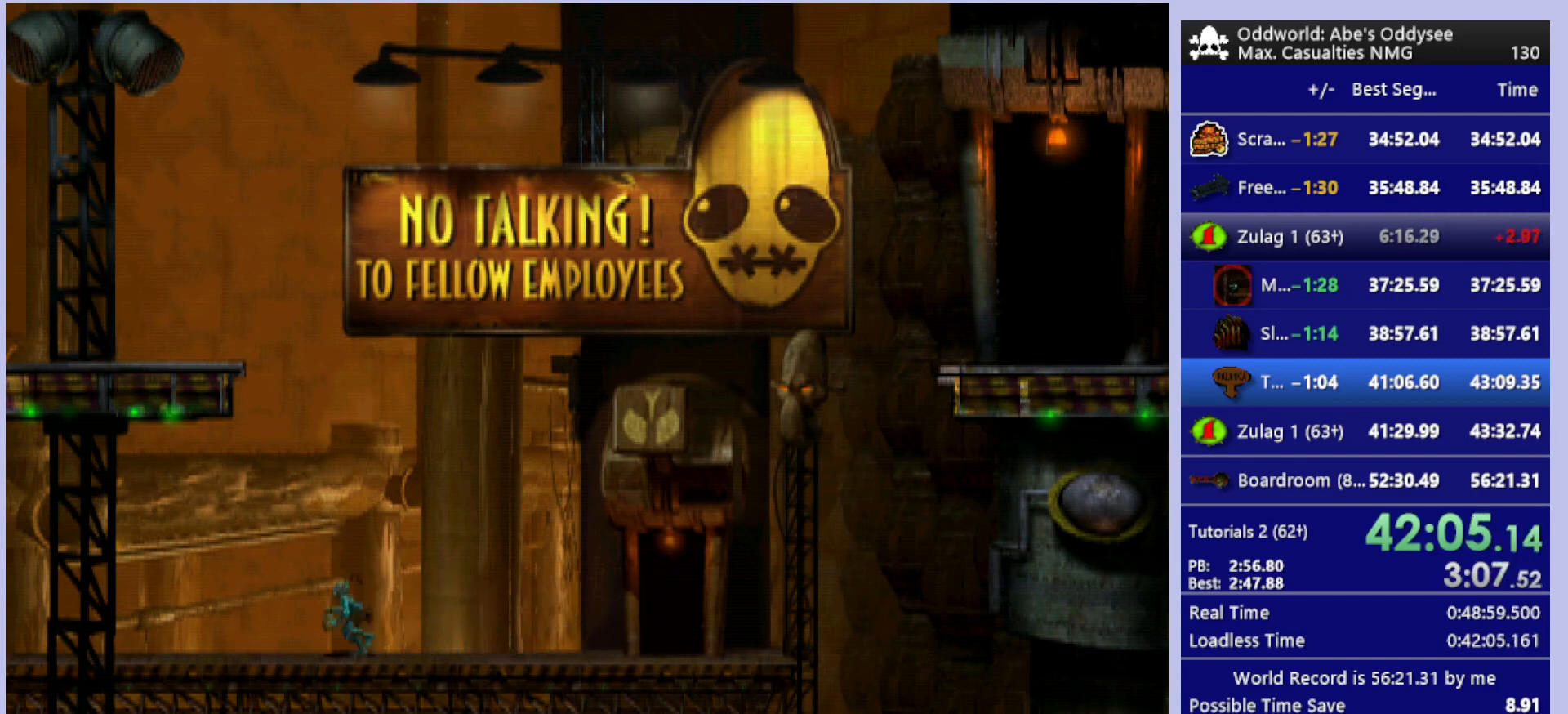
{"buttons": ["R1", "DPAD_LEFT"], "left_stick": "center", "events": []}
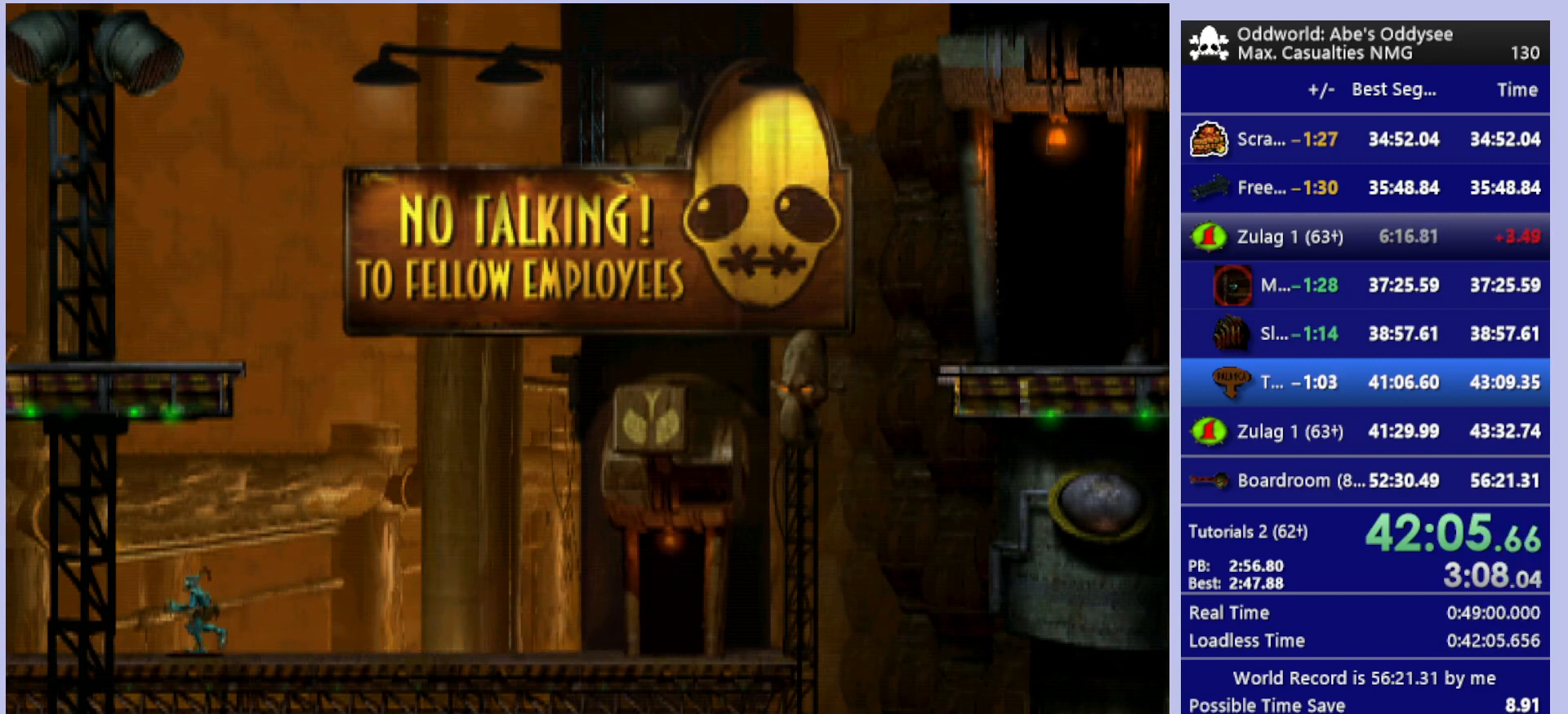
{"buttons": ["R1", "DPAD_LEFT"], "left_stick": "center", "events": []}
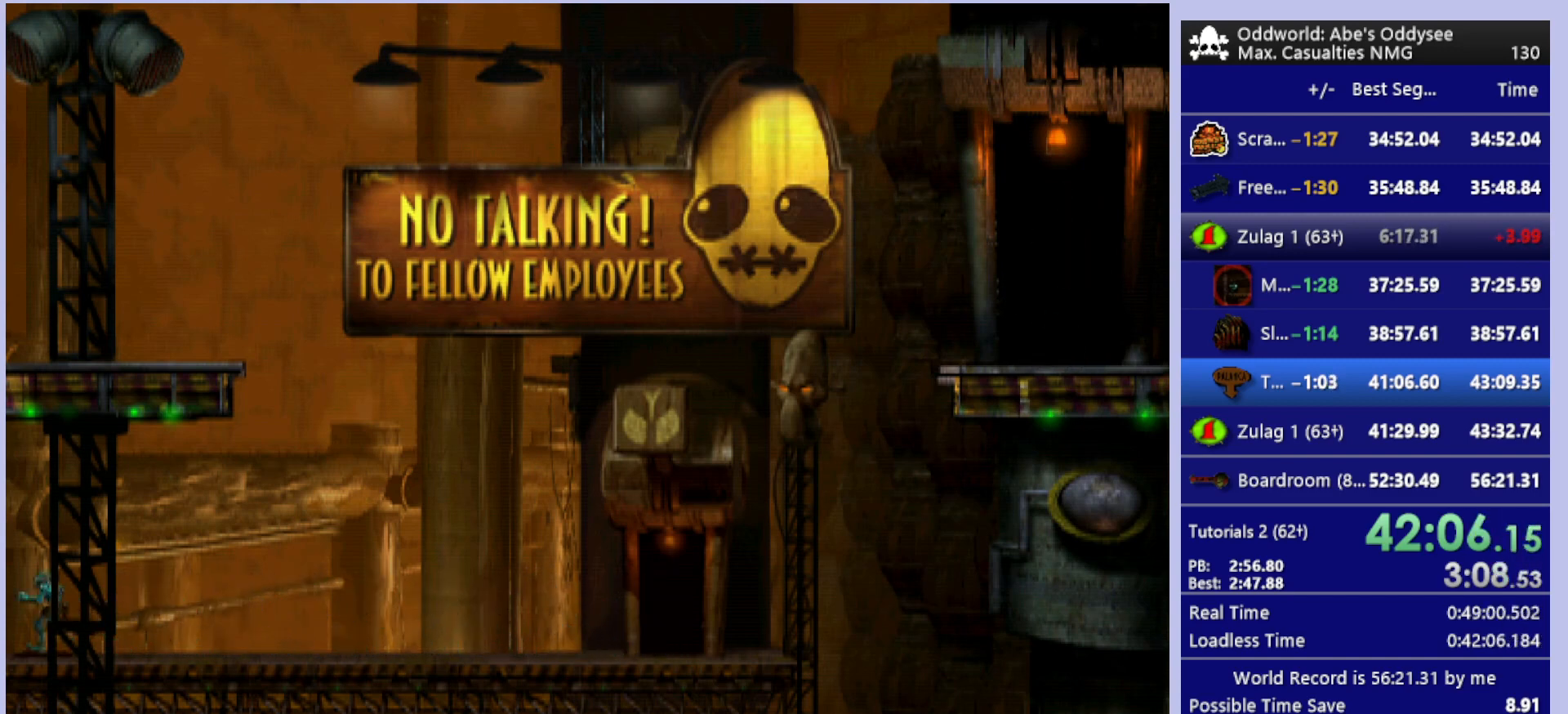
{"buttons": ["R1", "DPAD_LEFT"], "left_stick": "center", "events": []}
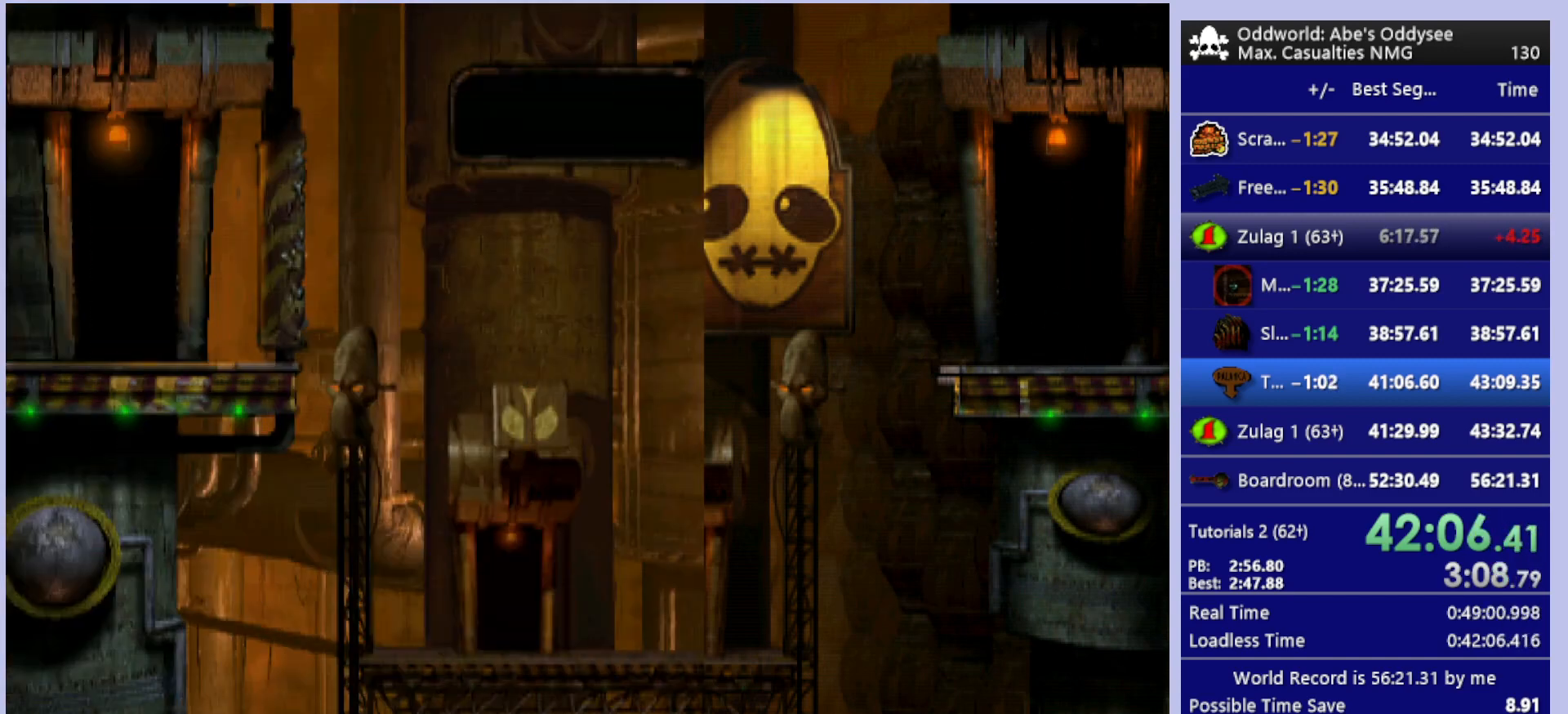
{"buttons": ["R1", "DPAD_LEFT"], "left_stick": "center", "events": []}
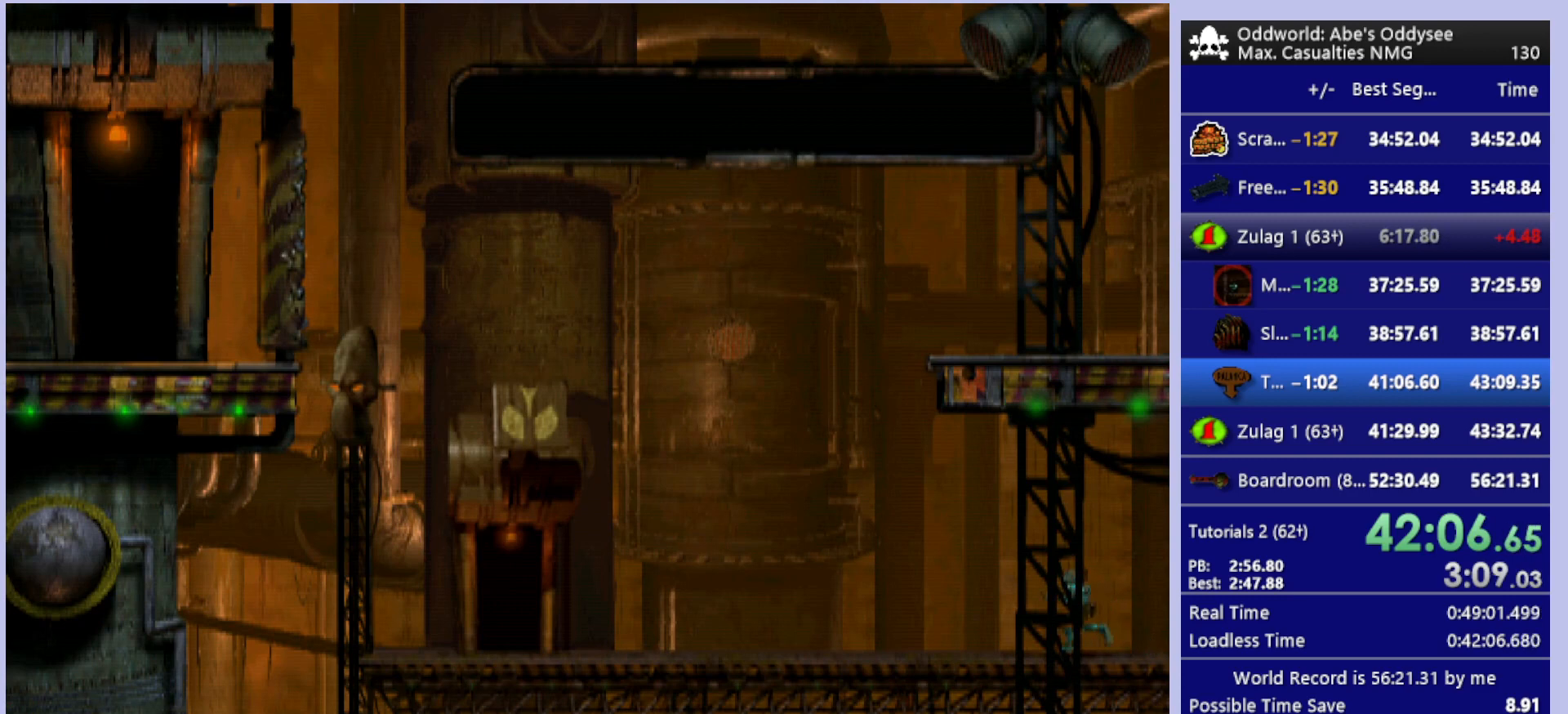
{"buttons": ["R1", "DPAD_LEFT"], "left_stick": "center", "events": []}
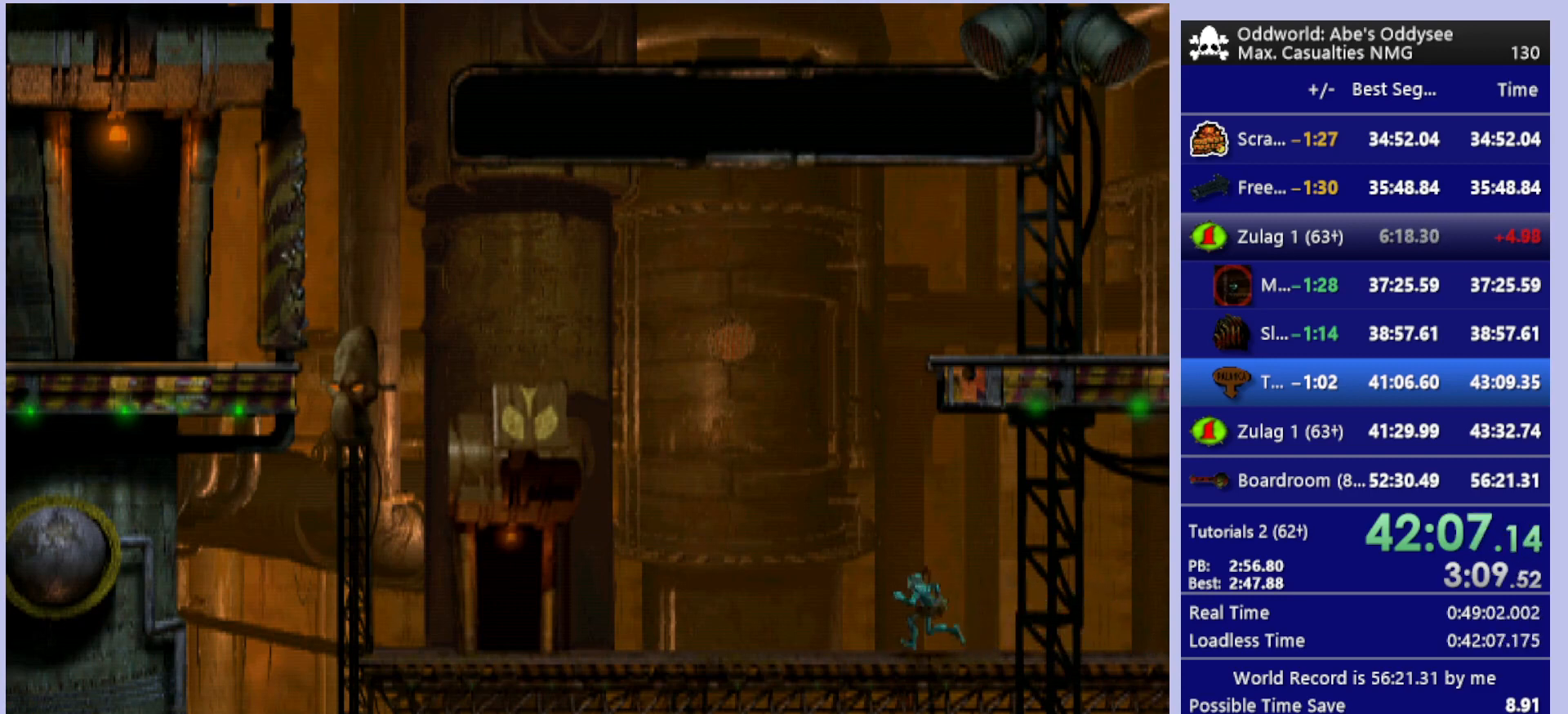
{"buttons": ["R1", "DPAD_LEFT"], "left_stick": "center", "events": []}
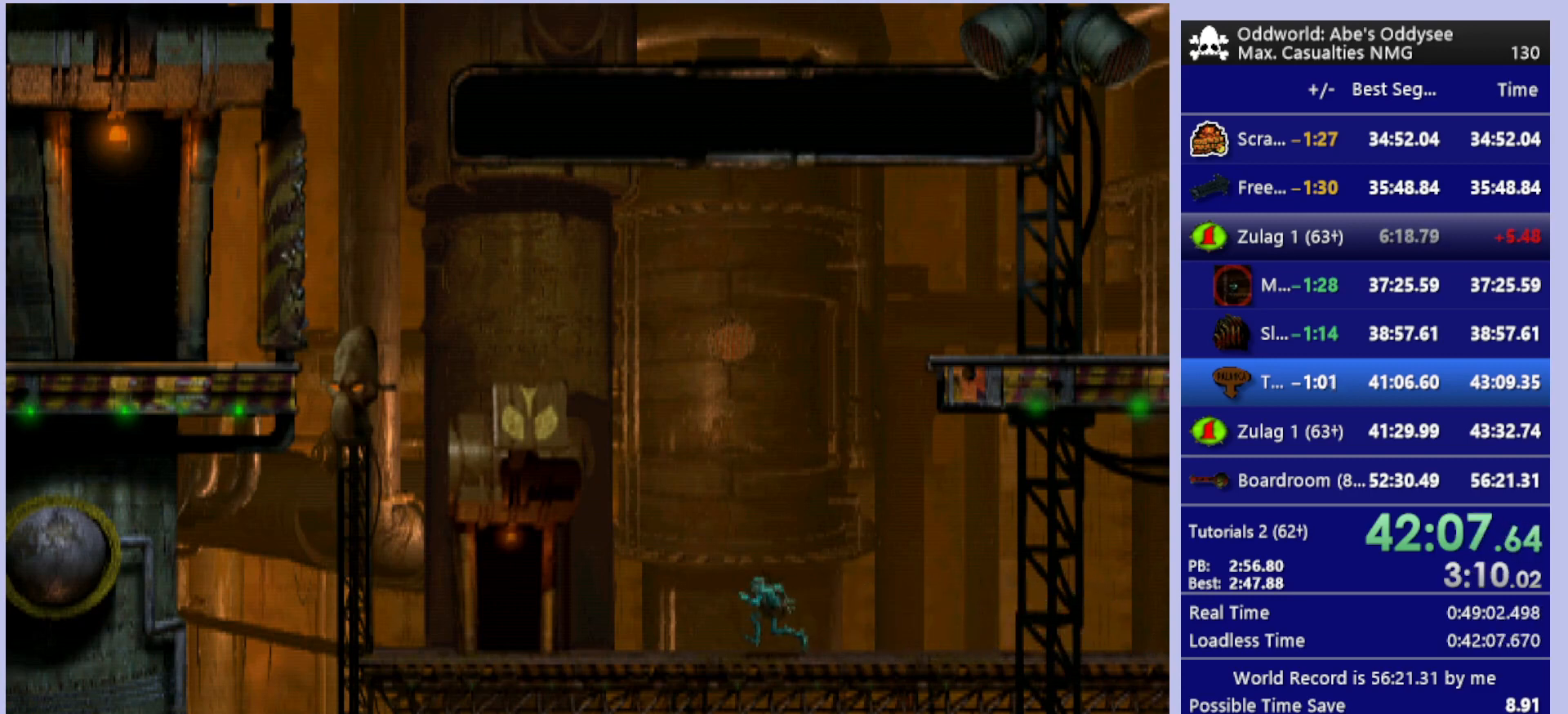
{"buttons": ["R1", "DPAD_LEFT"], "left_stick": "center", "events": []}
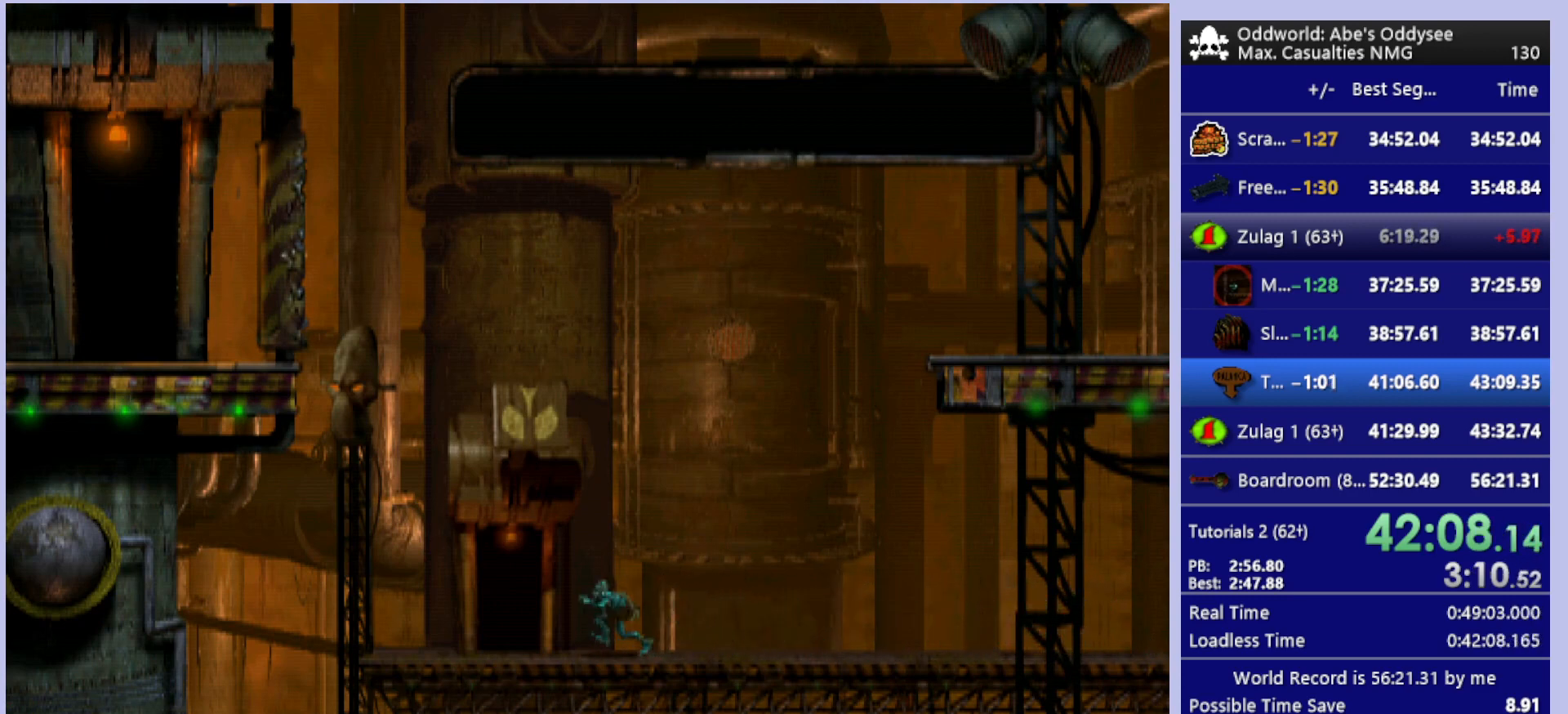
{"buttons": ["DPAD_UP"], "left_stick": "center", "events": [[33, "DPAD_LEFT", "up"], [67, "R1", "up"], [200, "DPAD_UP", "down"]]}
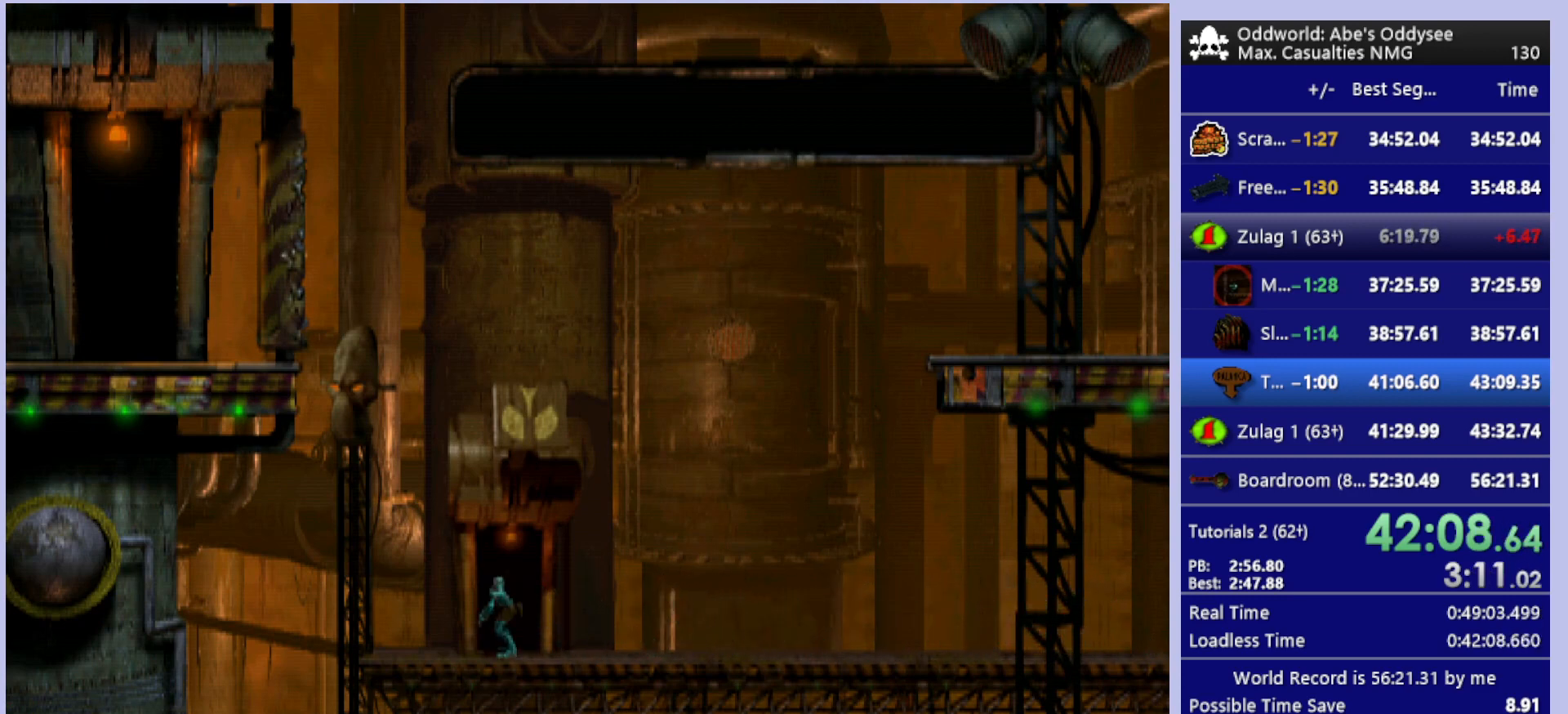
{"buttons": ["R1", "DPAD_LEFT"], "left_stick": "center", "events": [[300, "DPAD_UP", "up"], [500, "DPAD_LEFT", "down"], [500, "R1", "down"]]}